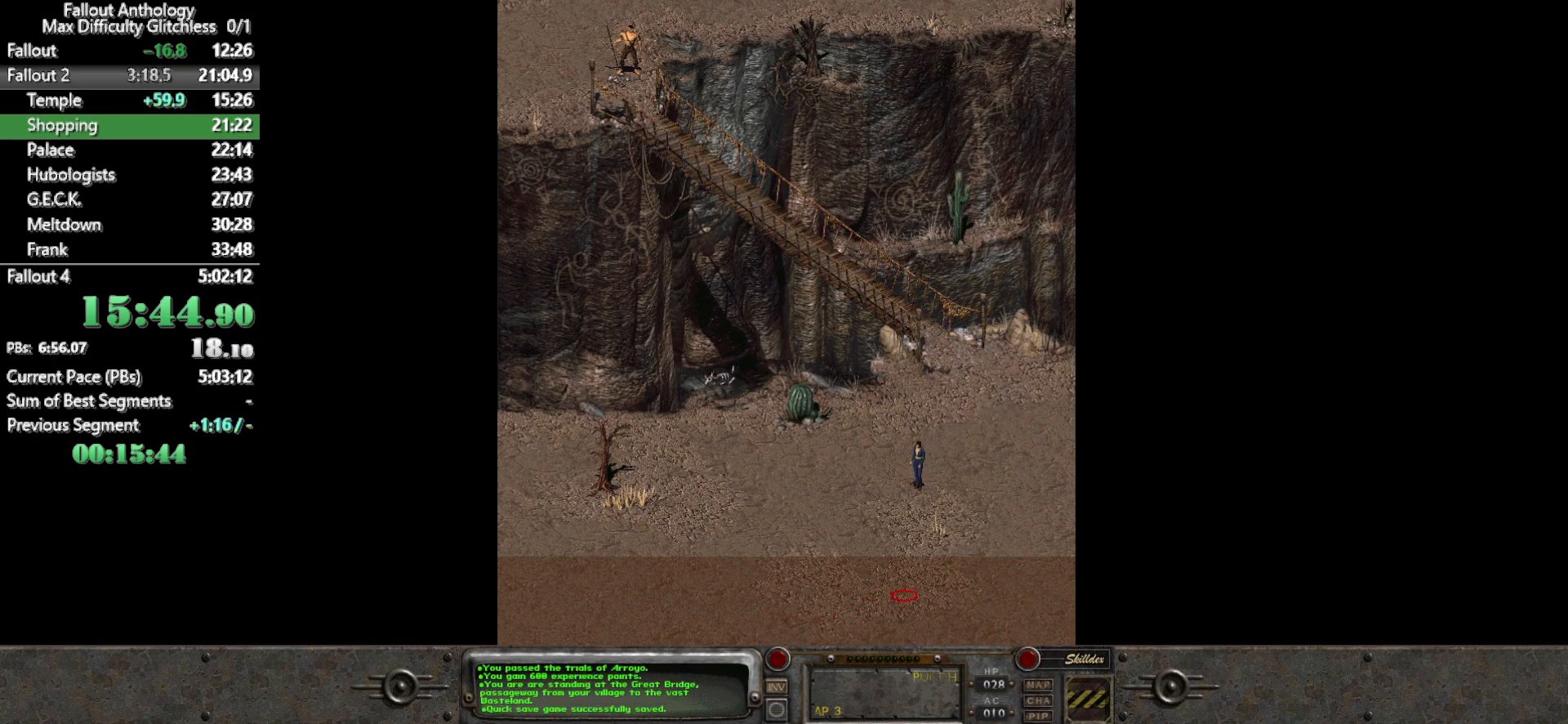
Gameplay with keyboard and mouse; each line is a JSON object with the keys and mouse buttons held at the frame after it. "events" lists presses ("down") and releases ("up") of "1", "2", "3", "4", "5", "a", "alt", "c", "caps_lock", "ctrl", "d", "down", "e", "f", "g", "left", "q", "r", "return", "right", "s", "shift", "space", "t", "tab", "up", "v", "w", "x", "z", "mouse_left", "mouse_right", "mouse_mb4" and "mouse_mb5" between this image and that frame as [ms after this image, input, new state], when the widget could be followed in between. "mouse_left", "mouse_right", "mouse_mb4", "mouse_mb5" = the "left", "right", "mb4", "mb5" buttons of the "mouse" list. No other keys are recorded. Not read: mouse_move mouse_wheel_down mouse_wheel_up.
{"keys": [], "mouse": [], "events": [[67, "mouse_left", "up"]]}
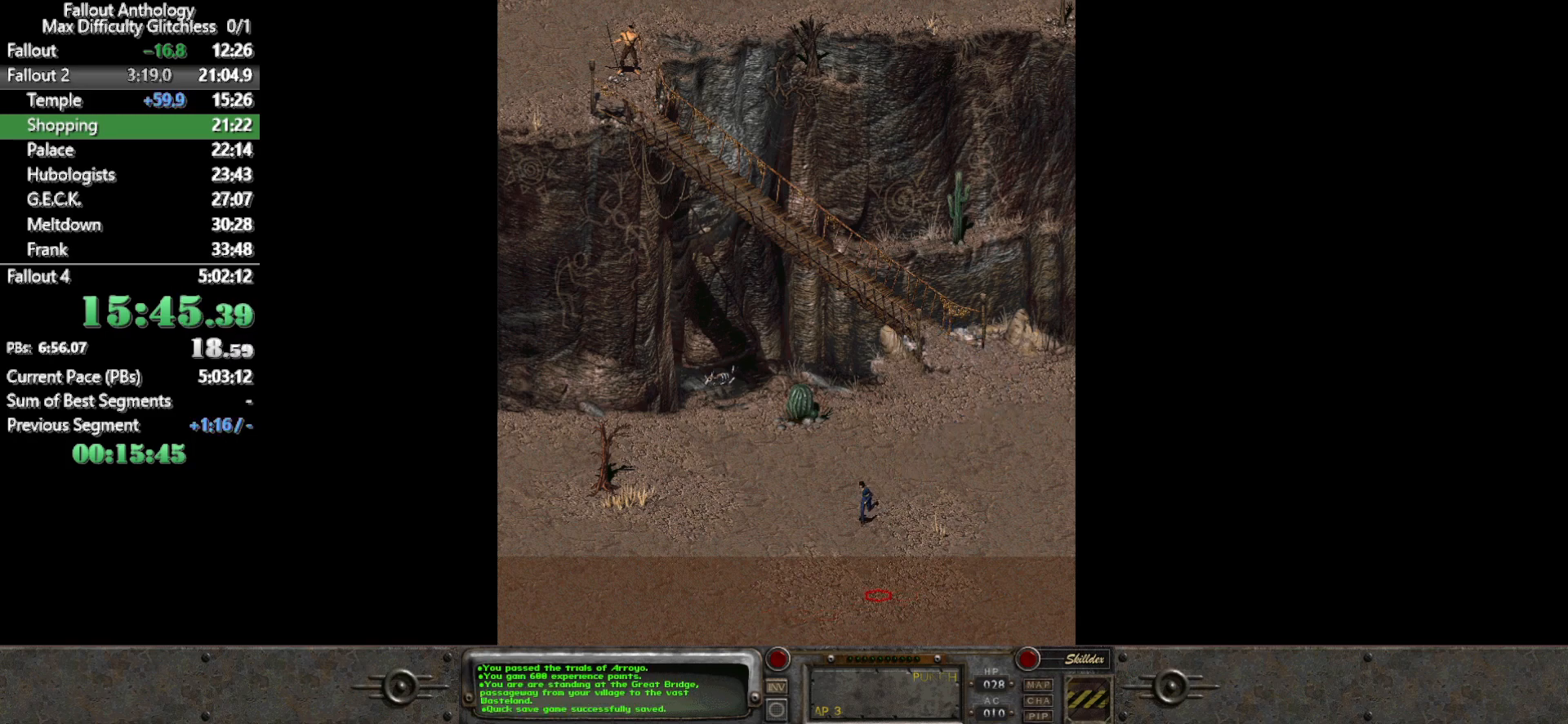
{"keys": [], "mouse": [], "events": []}
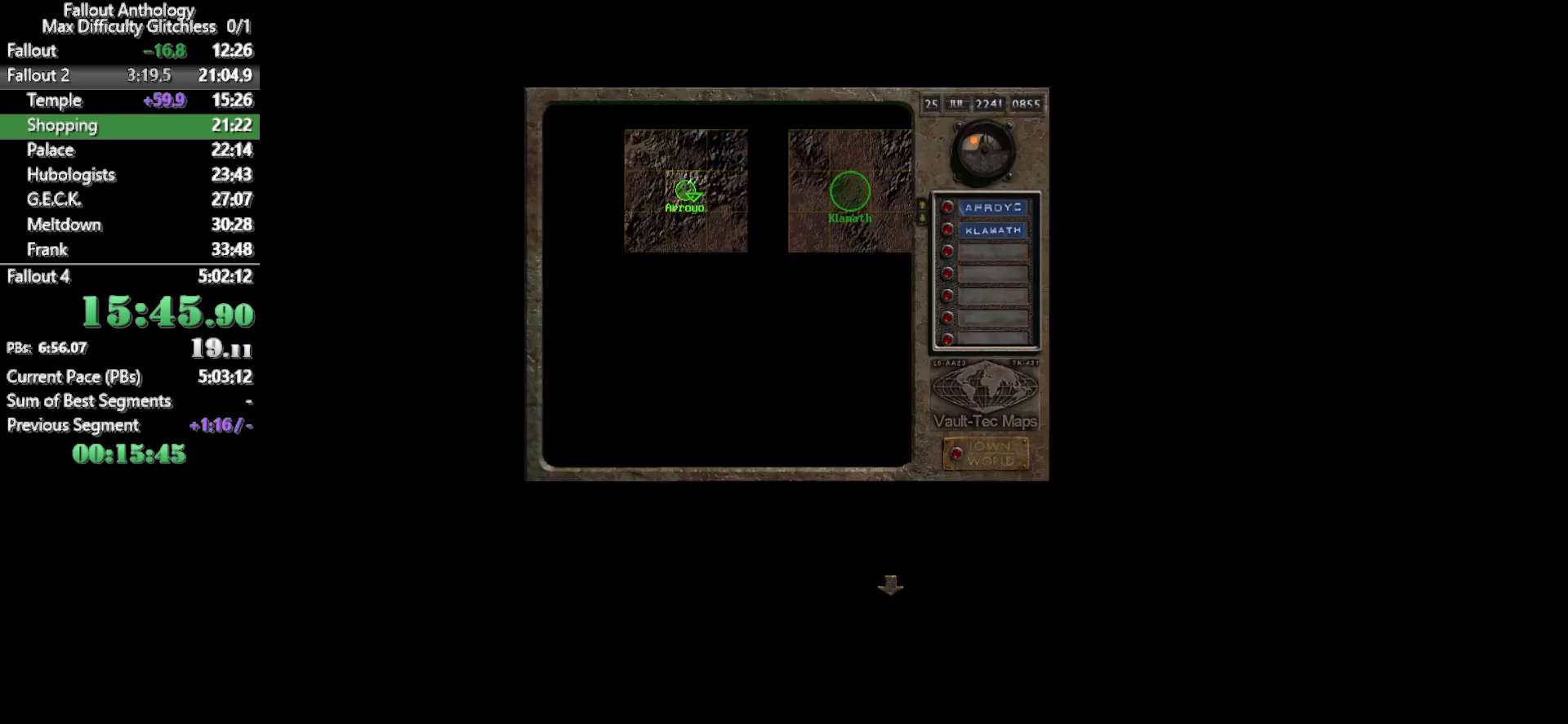
{"keys": [], "mouse": ["left"], "events": [[433, "mouse_left", "down"]]}
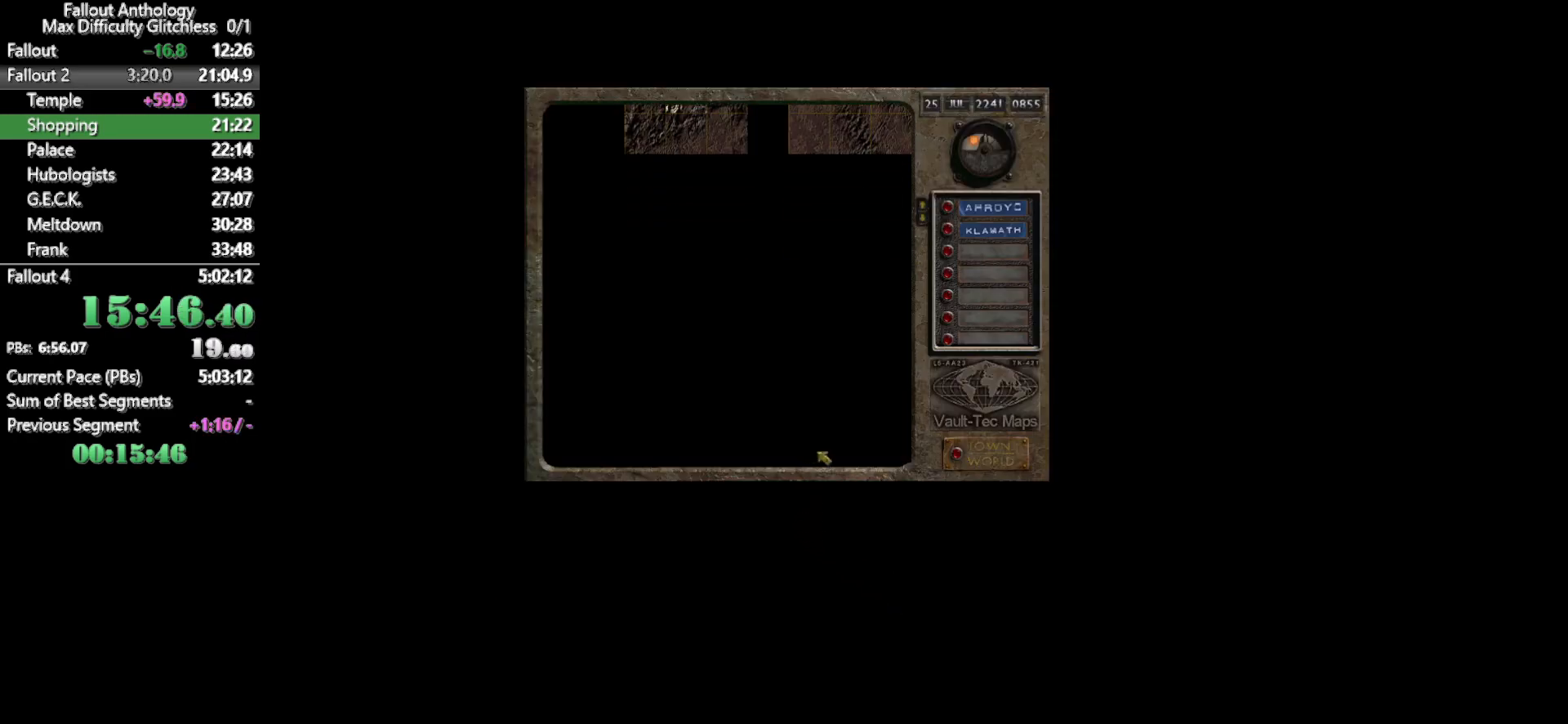
{"keys": [], "mouse": [], "events": [[17, "mouse_left", "up"], [350, "mouse_left", "down"], [450, "mouse_left", "up"]]}
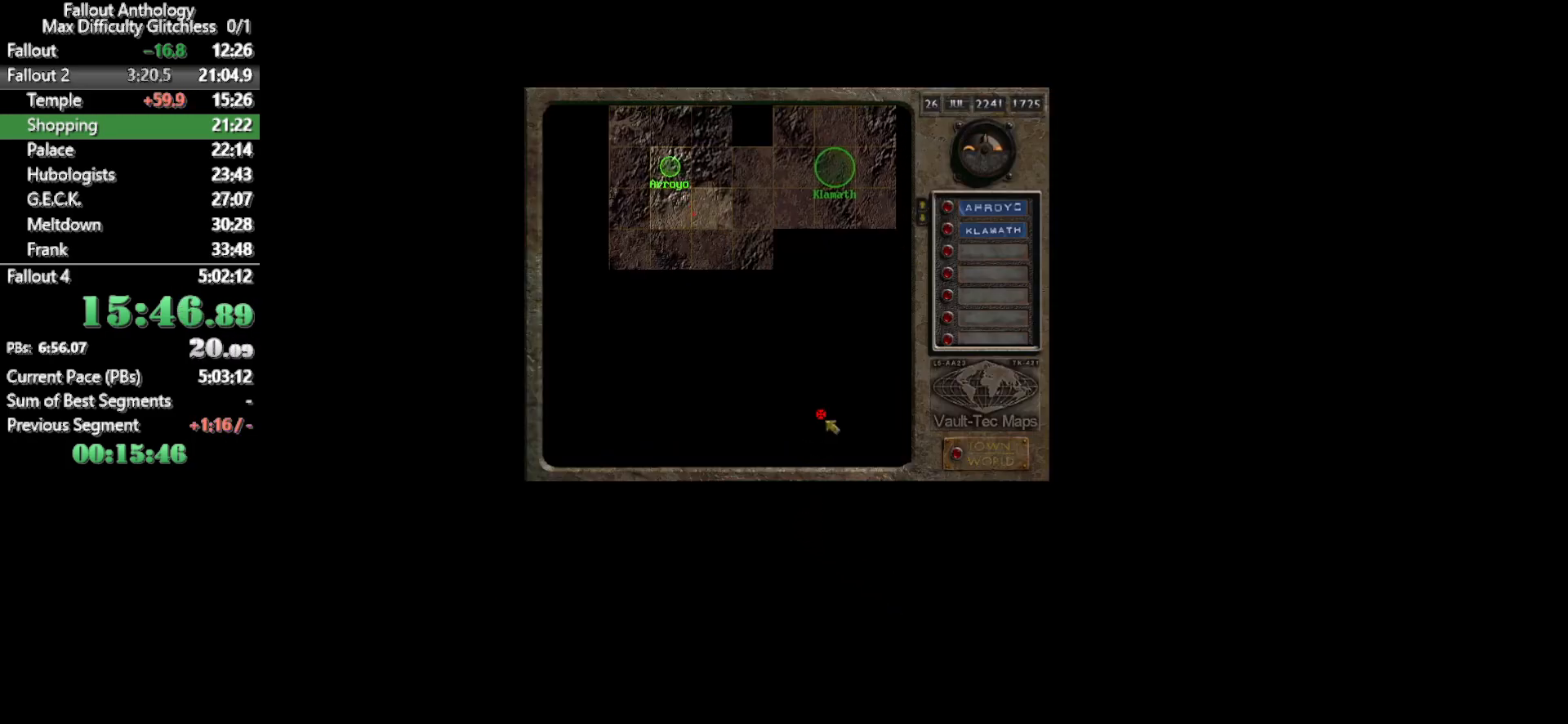
{"keys": [], "mouse": [], "events": []}
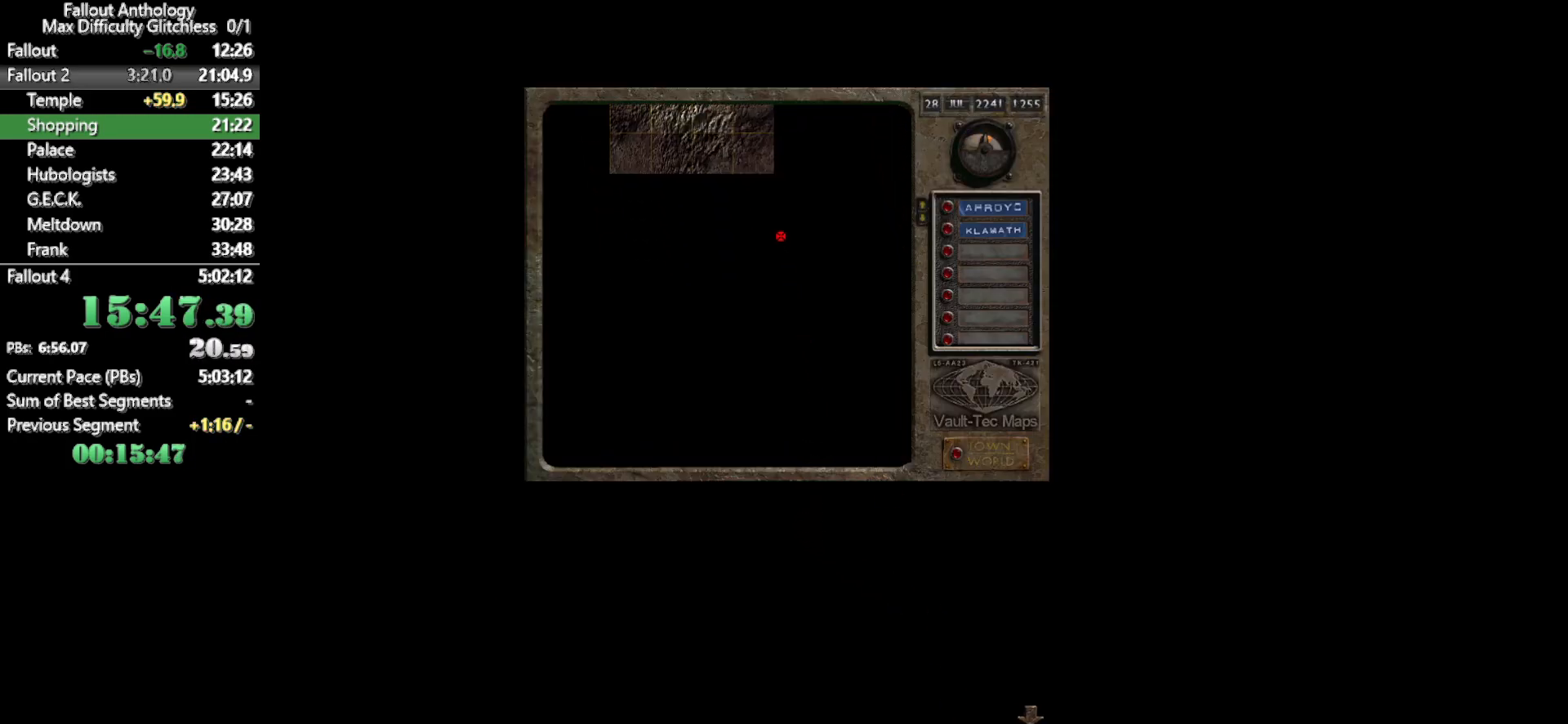
{"keys": [], "mouse": ["left"], "events": [[433, "mouse_left", "down"]]}
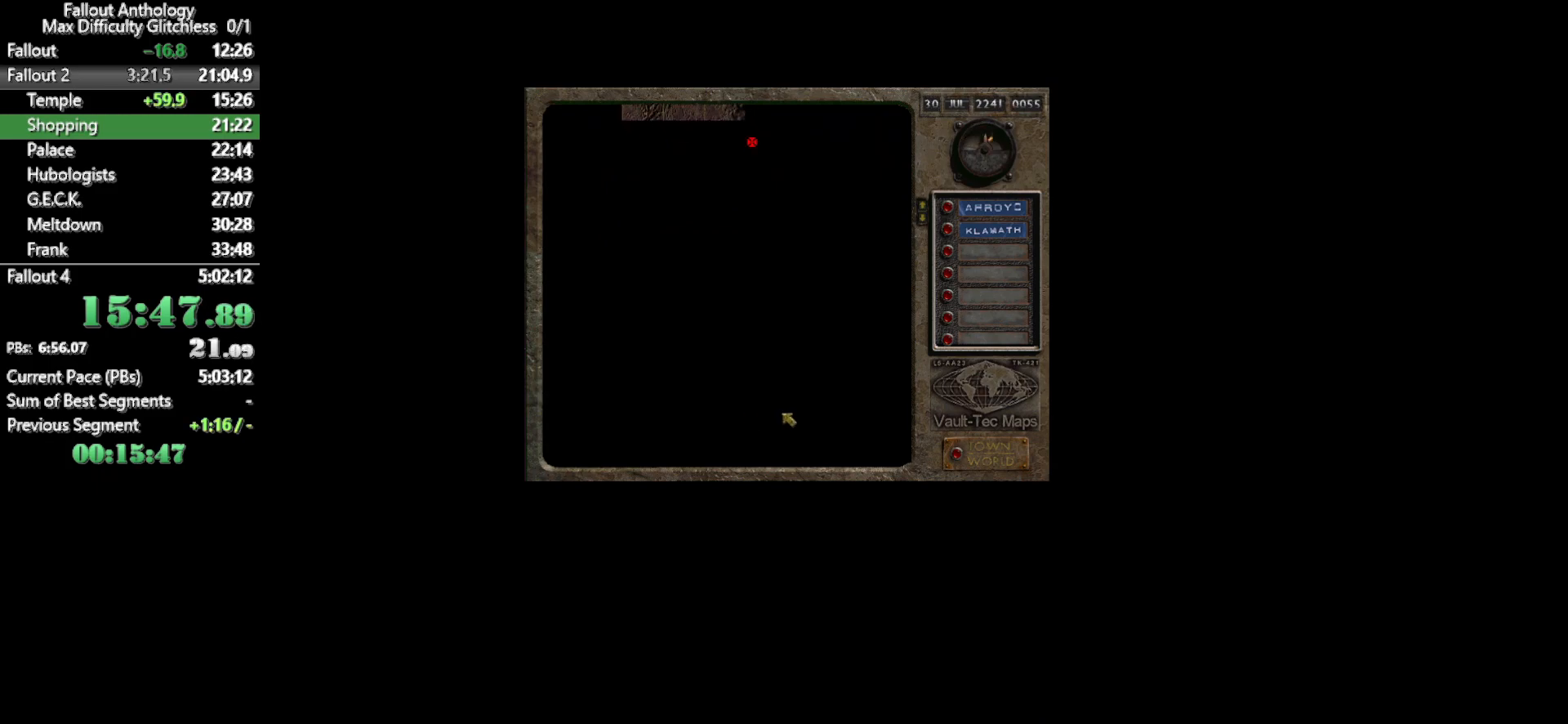
{"keys": [], "mouse": [], "events": [[17, "mouse_left", "up"]]}
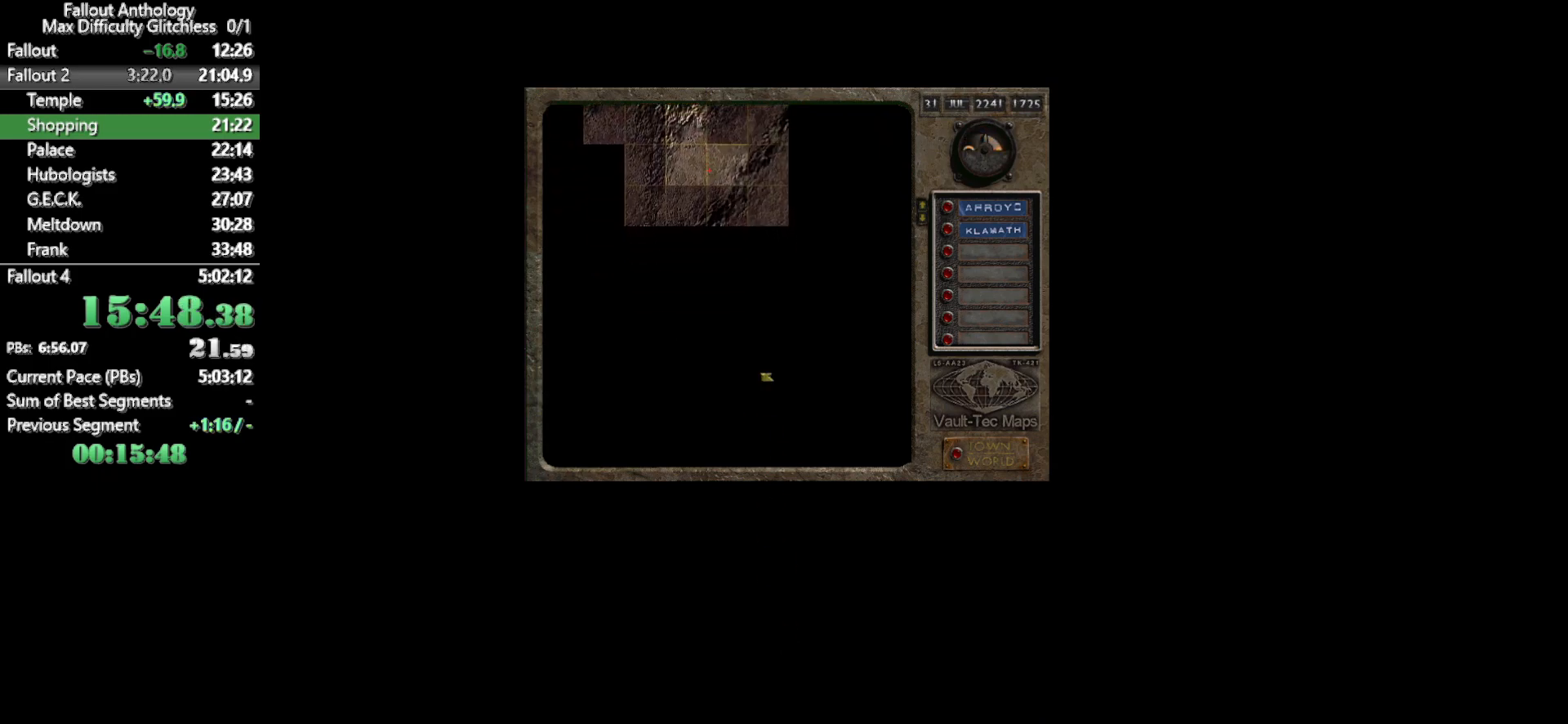
{"keys": [], "mouse": [], "events": []}
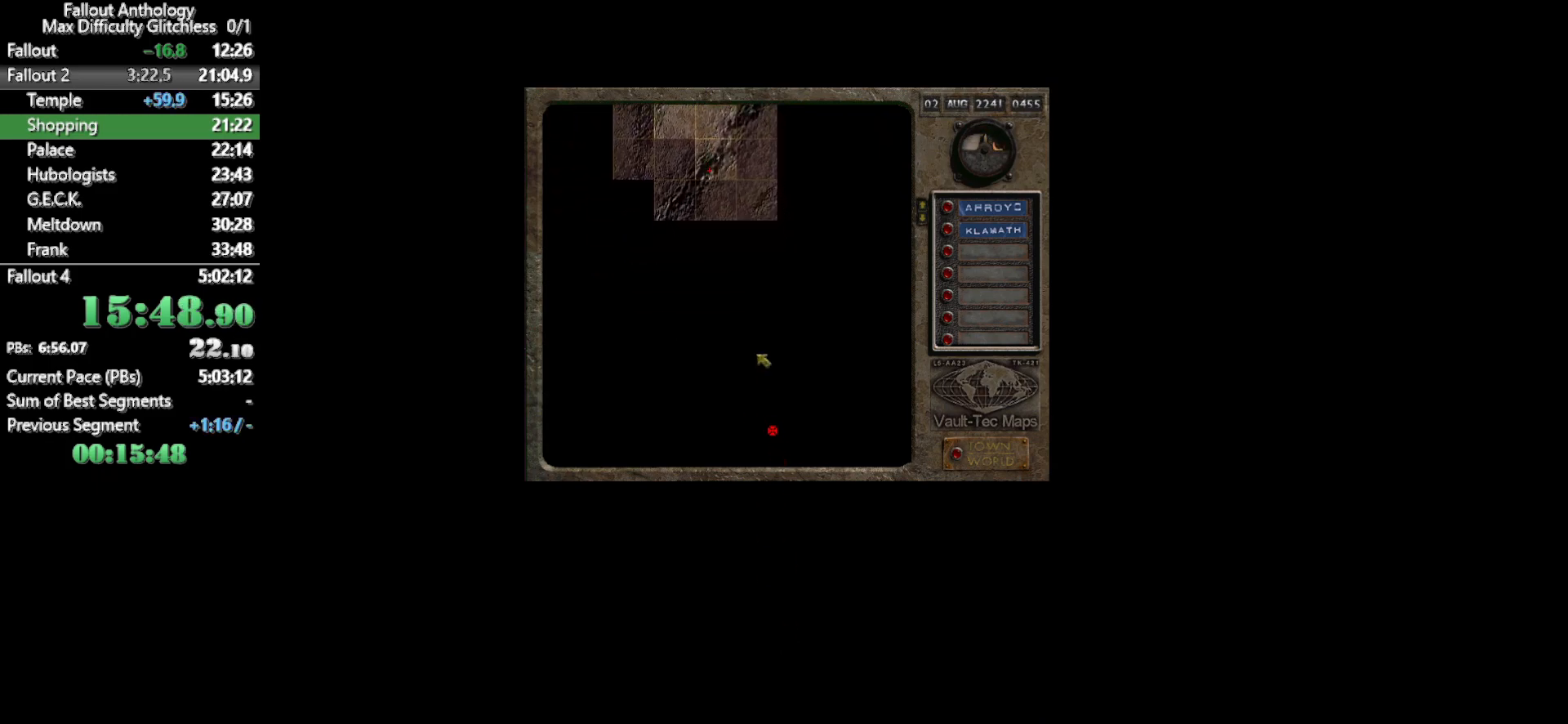
{"keys": [], "mouse": [], "events": []}
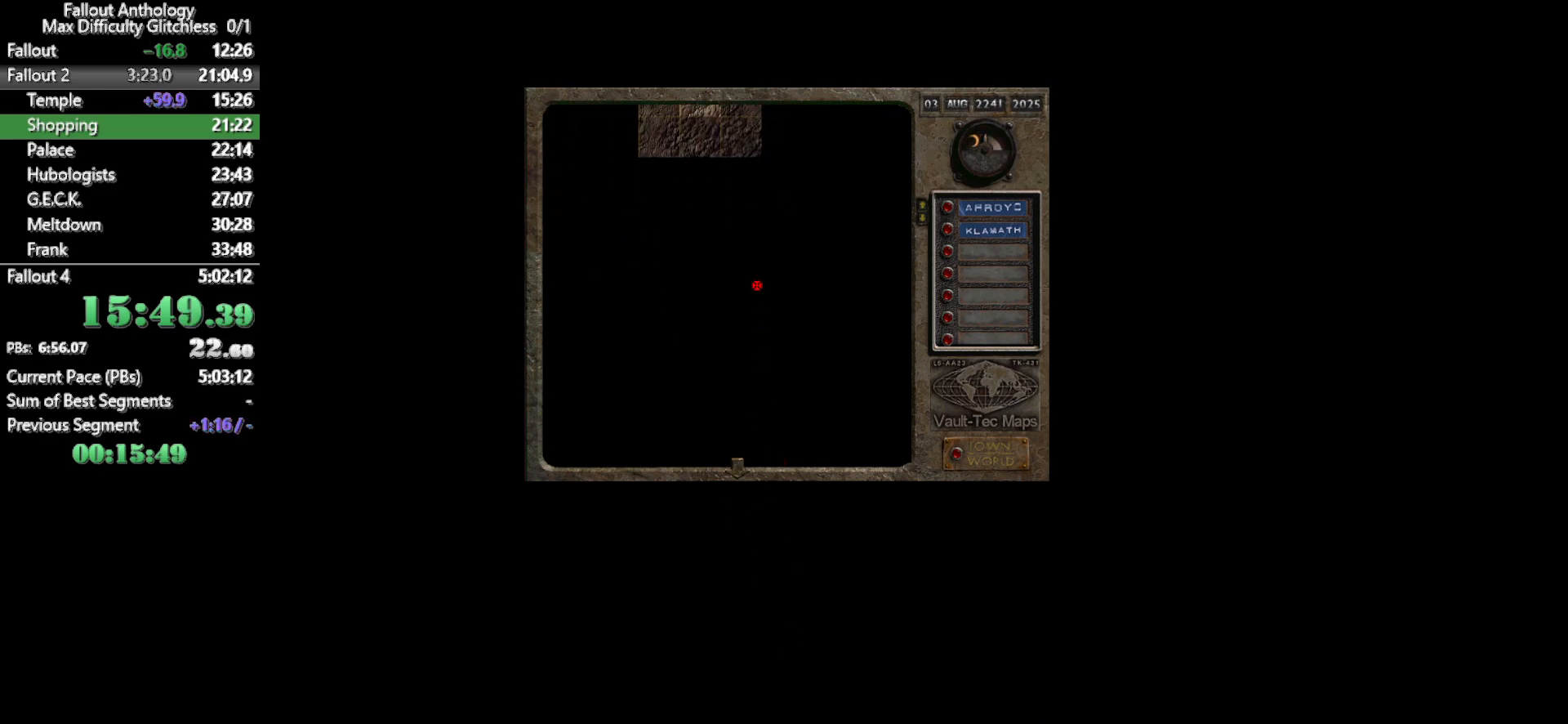
{"keys": [], "mouse": [], "events": []}
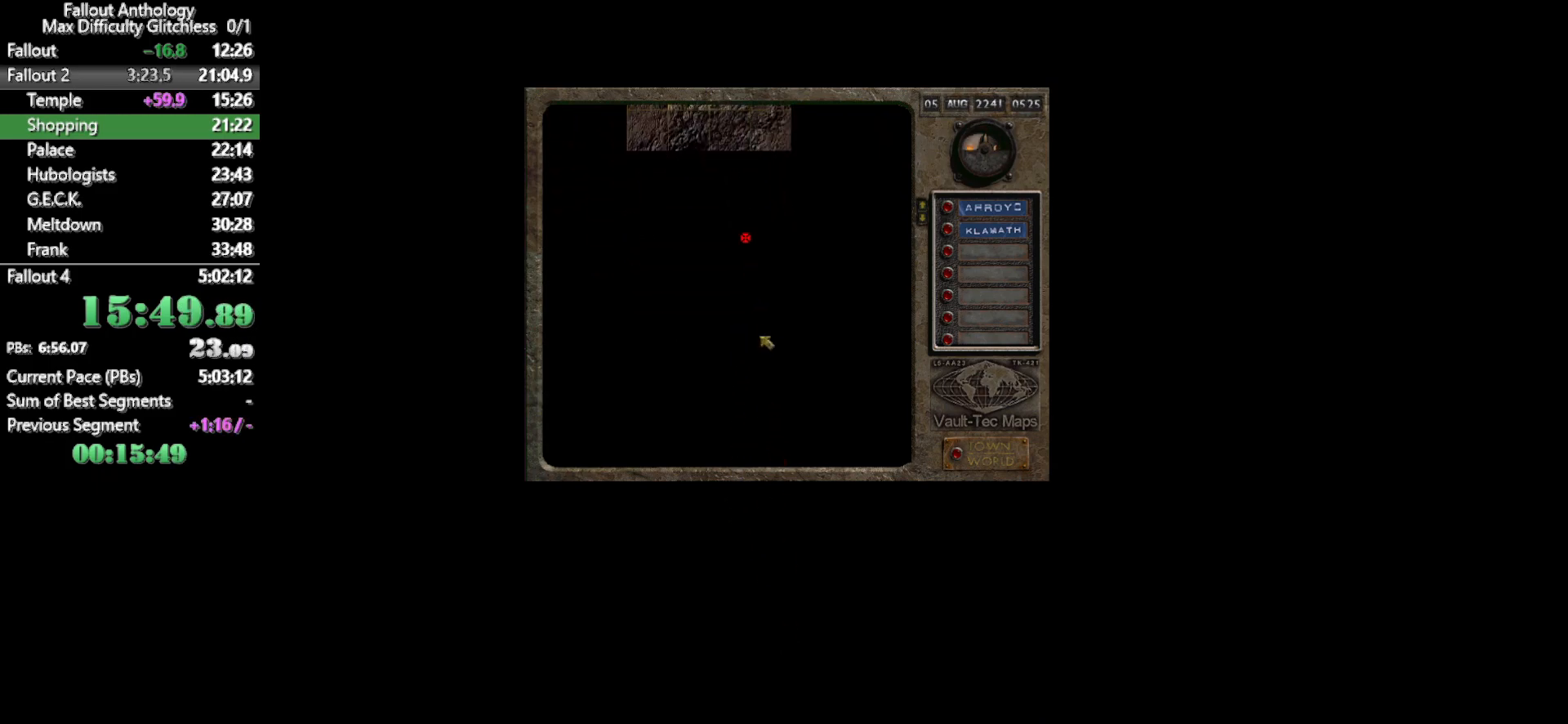
{"keys": [], "mouse": [], "events": [[183, "mouse_left", "down"], [267, "mouse_left", "up"]]}
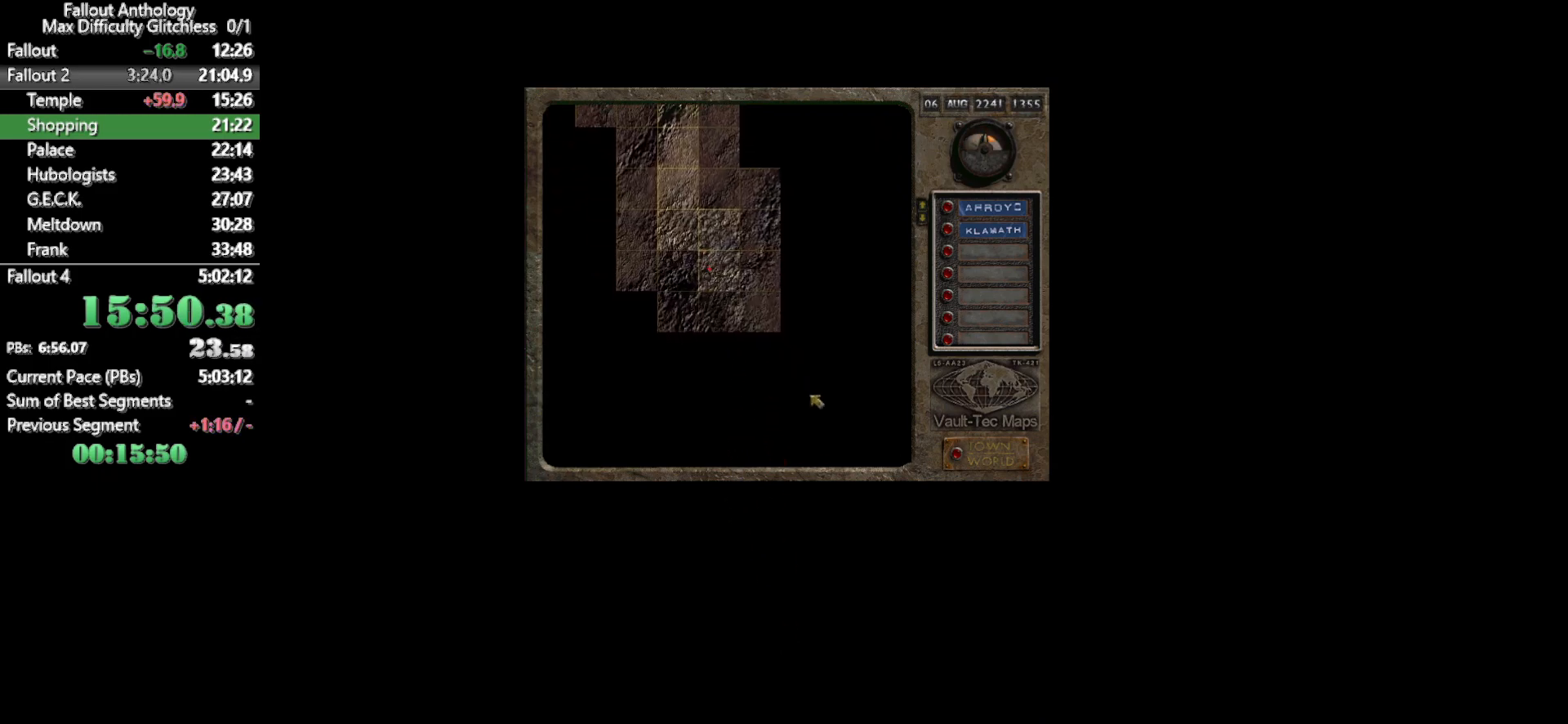
{"keys": [], "mouse": [], "events": []}
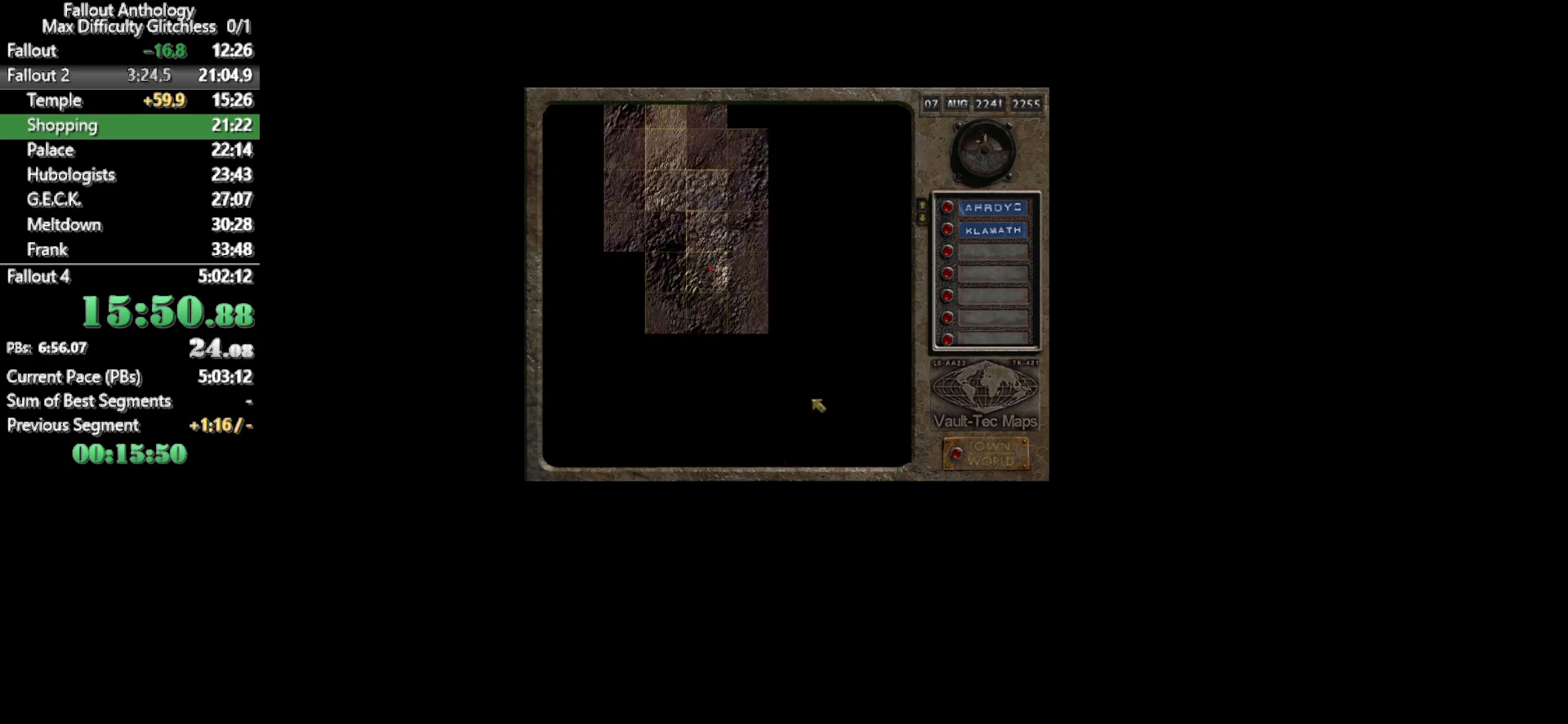
{"keys": [], "mouse": [], "events": []}
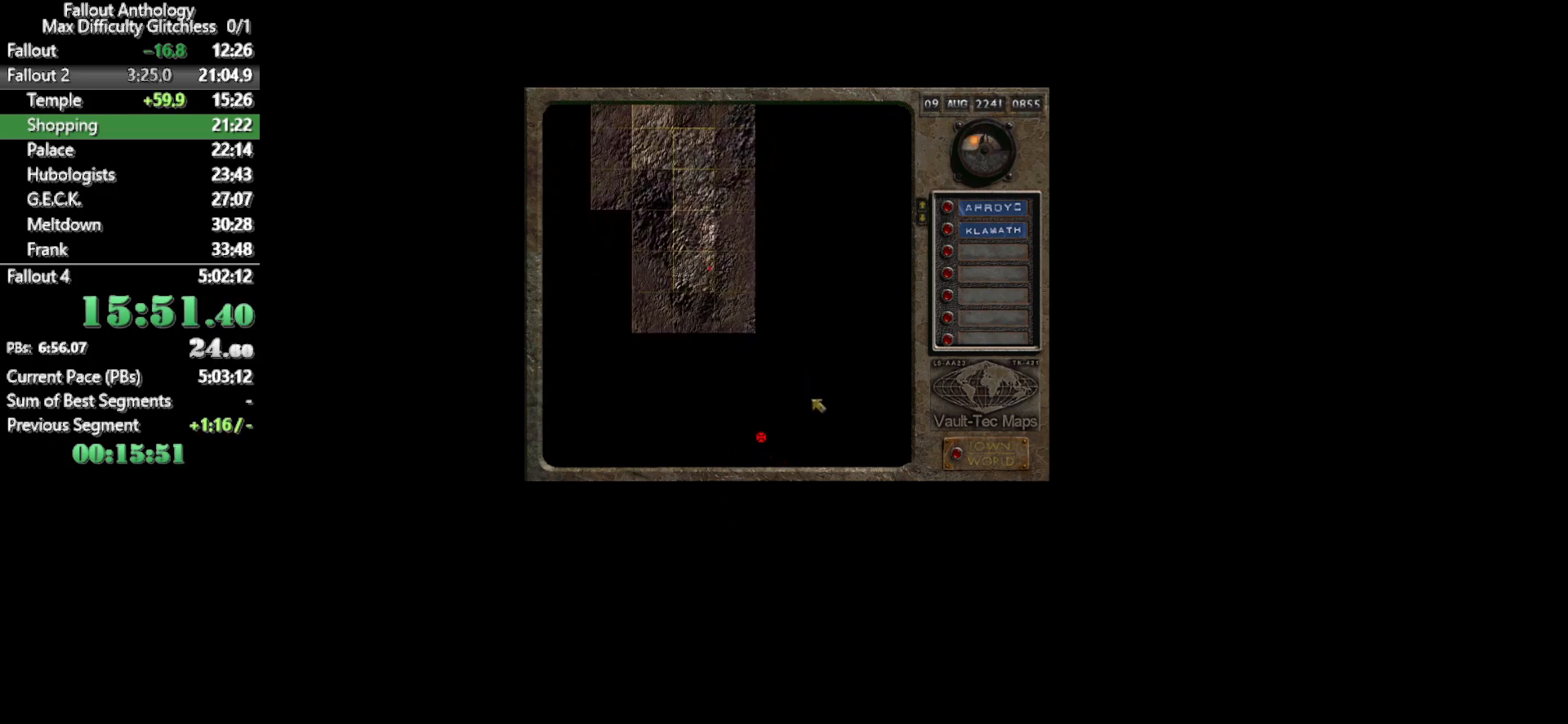
{"keys": [], "mouse": [], "events": []}
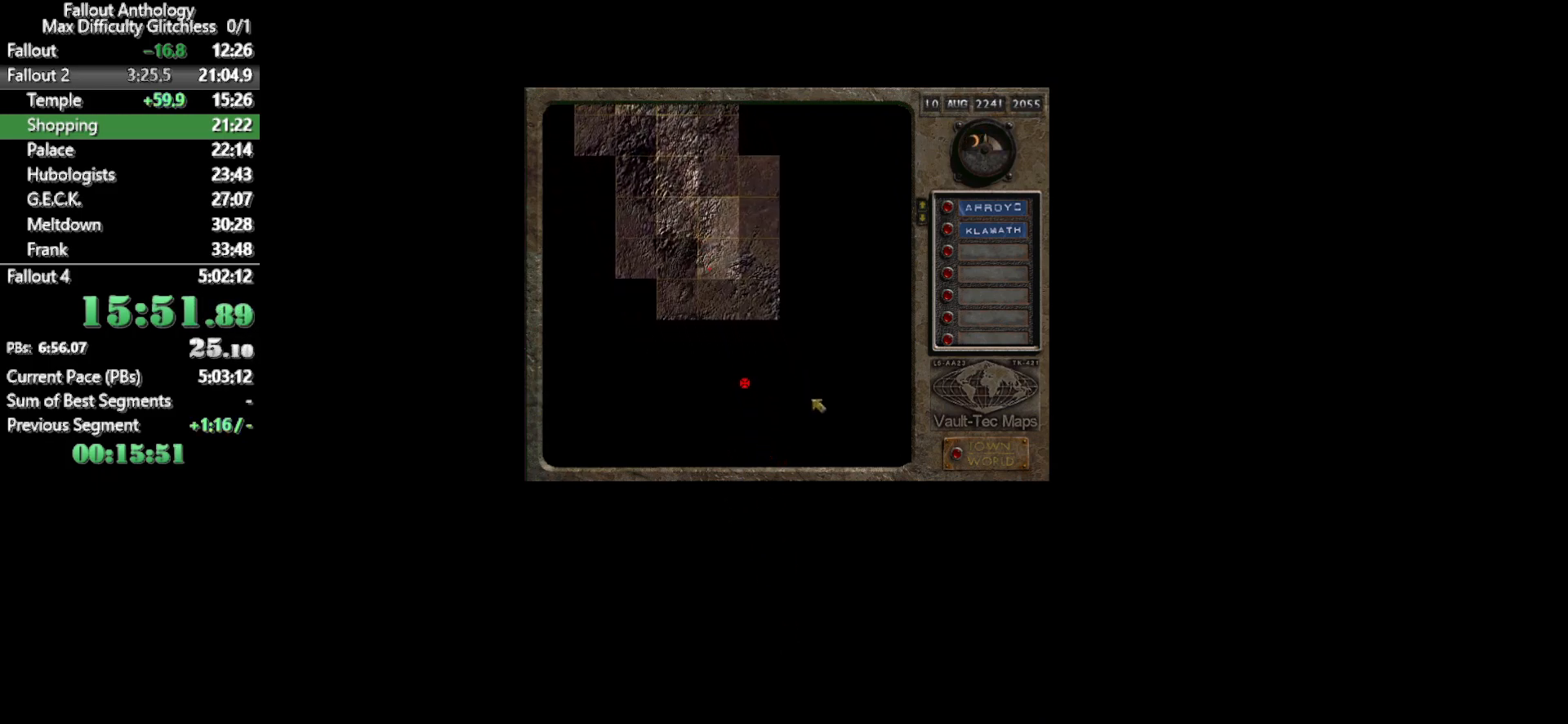
{"keys": [], "mouse": [], "events": []}
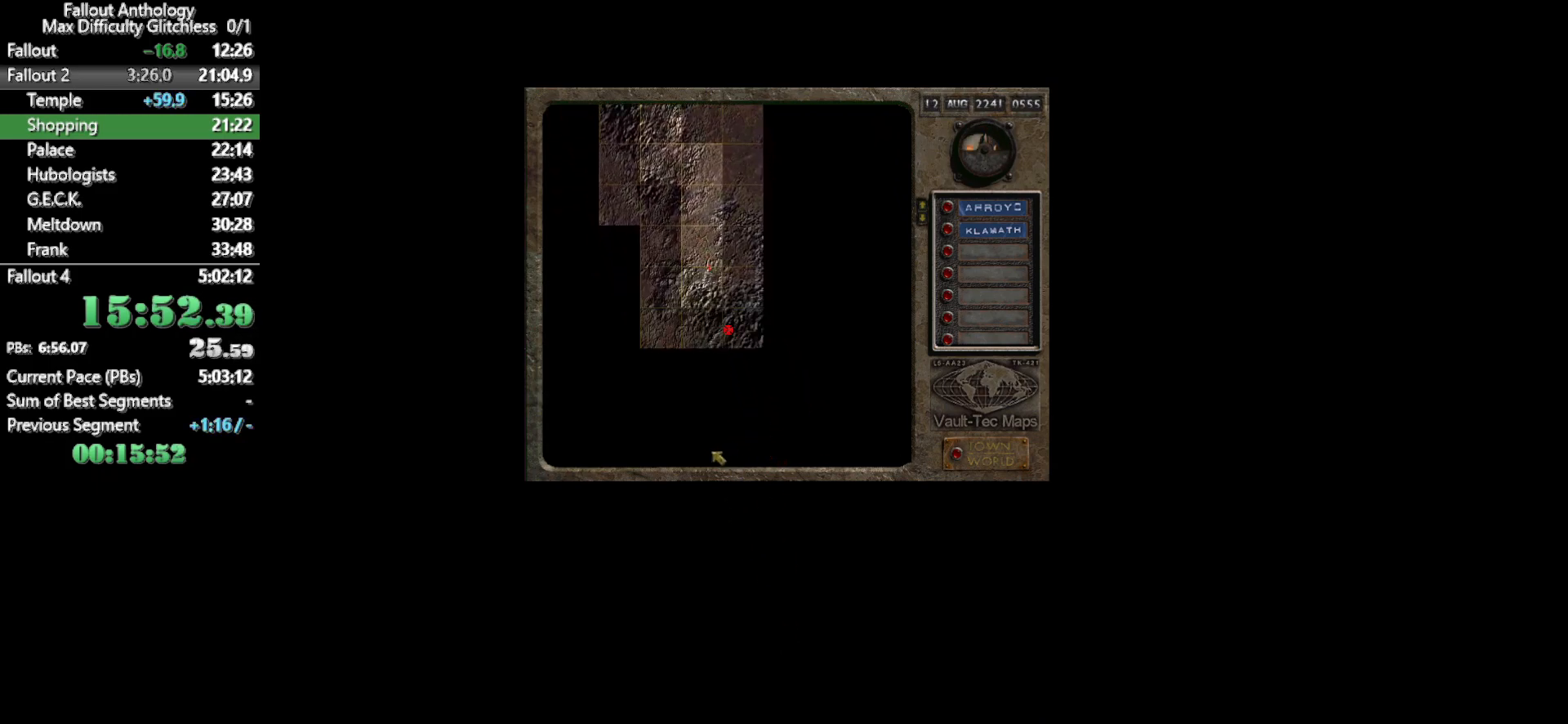
{"keys": [], "mouse": [], "events": [[167, "mouse_left", "down"], [250, "mouse_left", "up"]]}
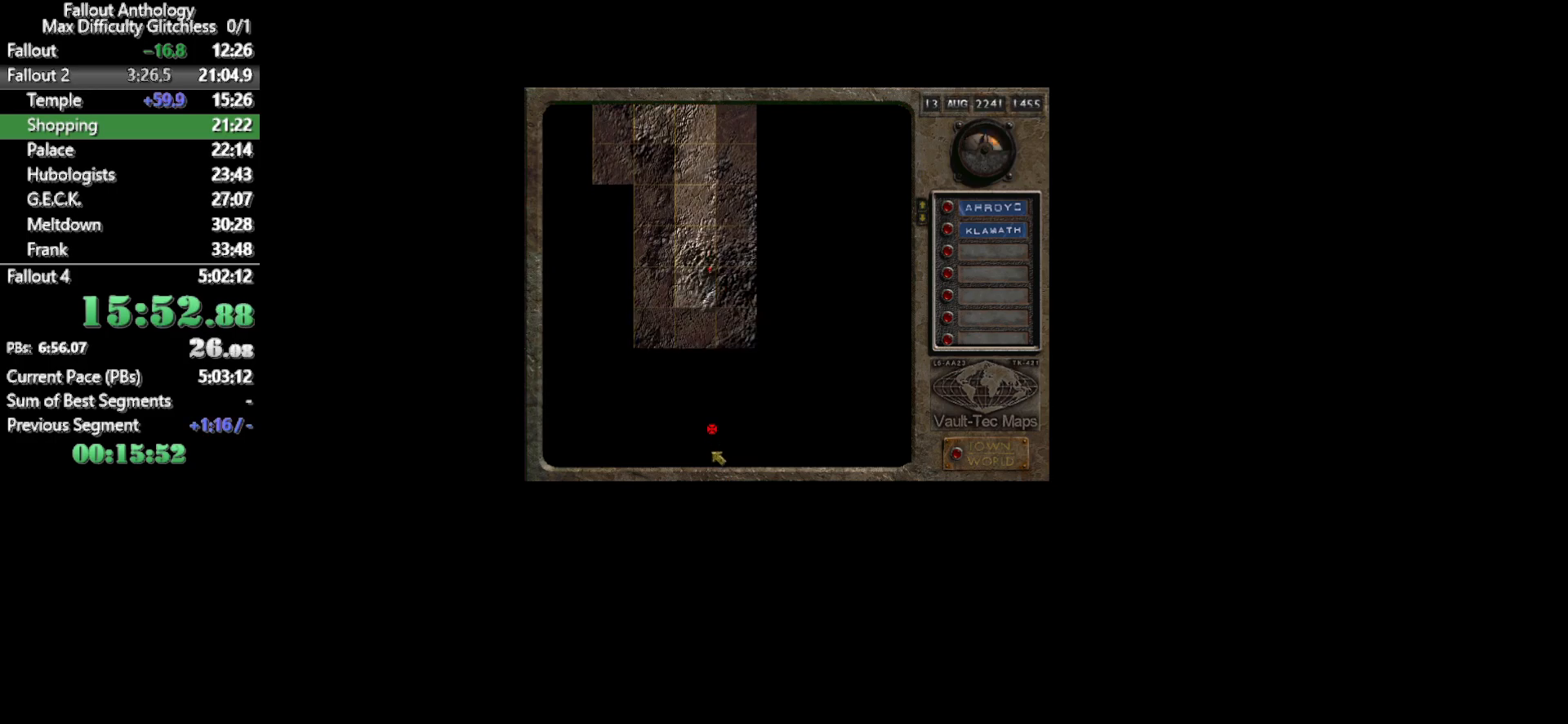
{"keys": [], "mouse": [], "events": []}
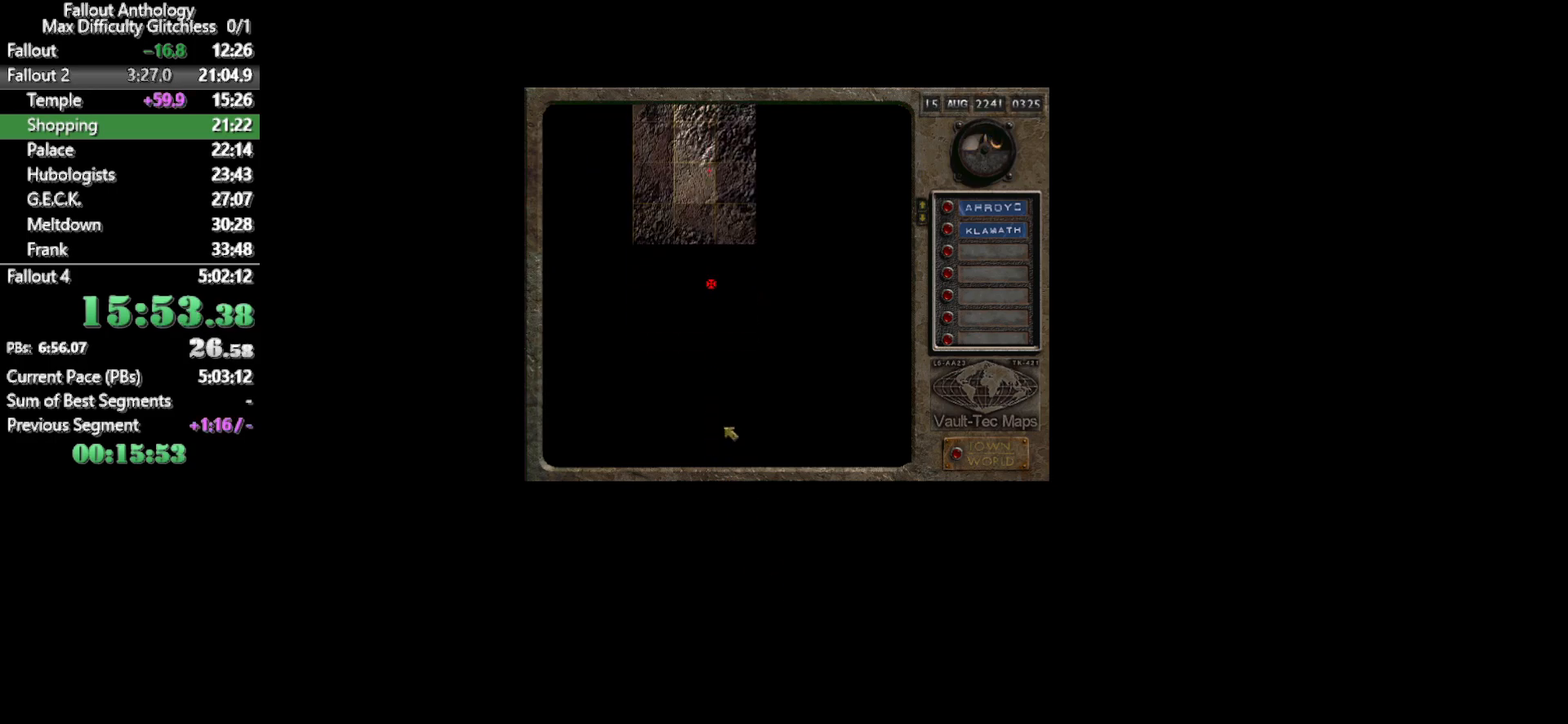
{"keys": [], "mouse": [], "events": []}
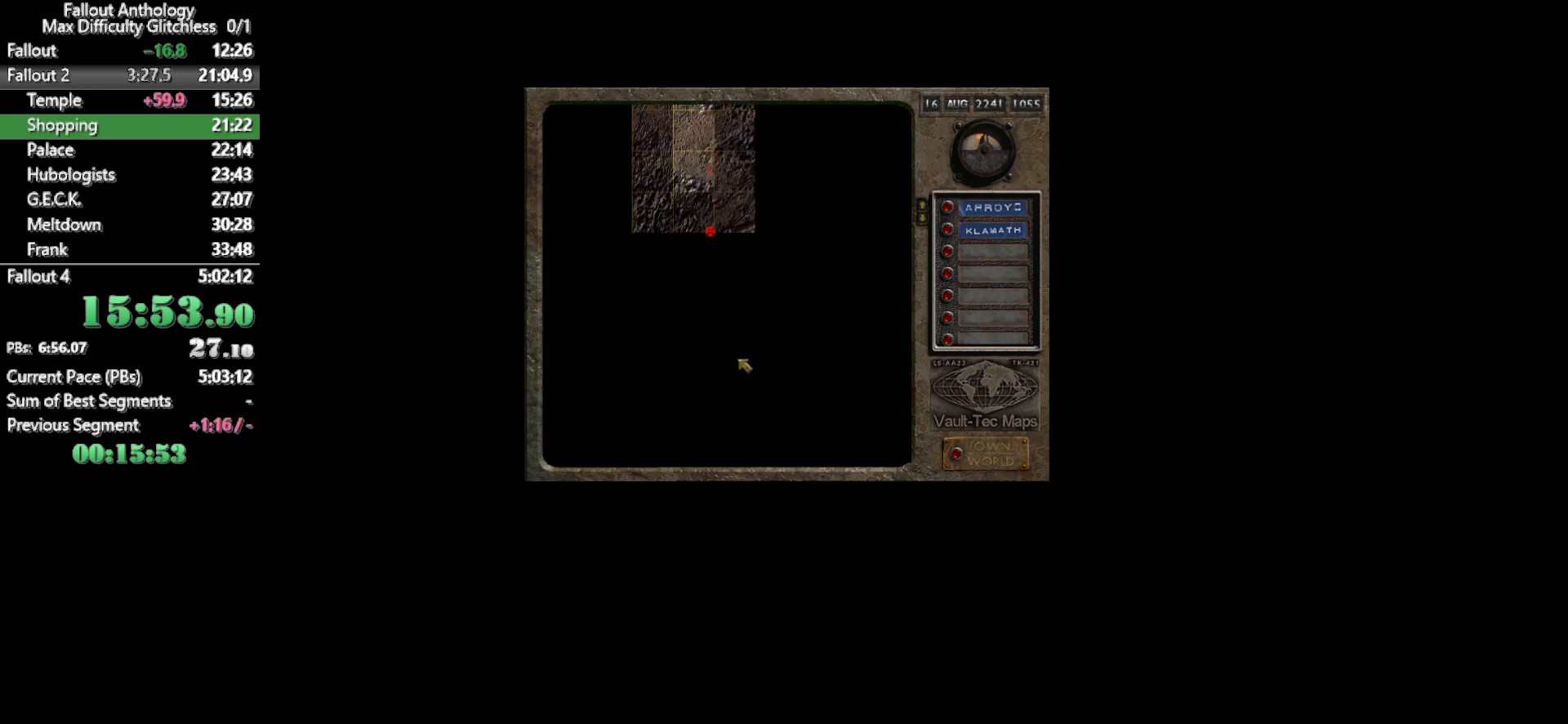
{"keys": [], "mouse": [], "events": [[117, "mouse_left", "down"], [217, "mouse_left", "up"]]}
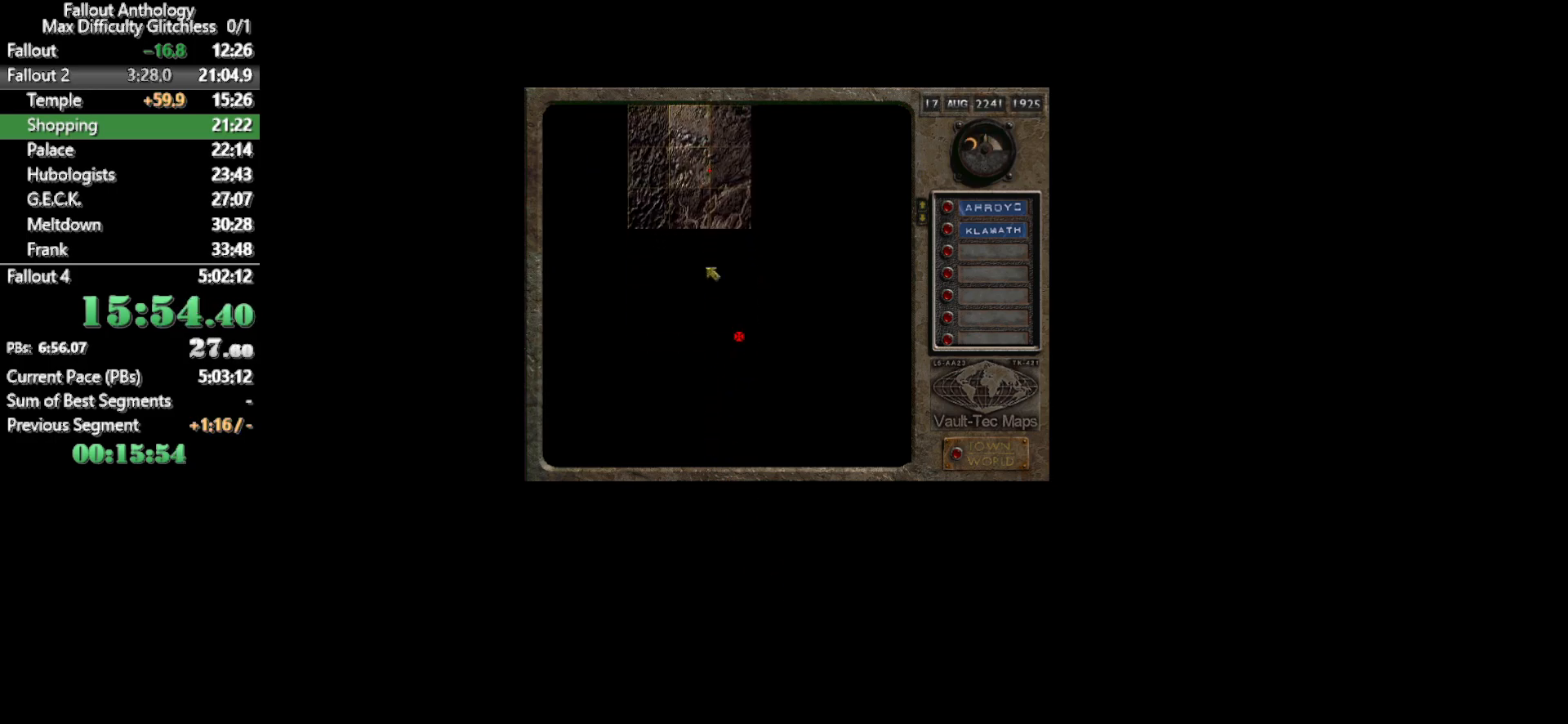
{"keys": [], "mouse": [], "events": []}
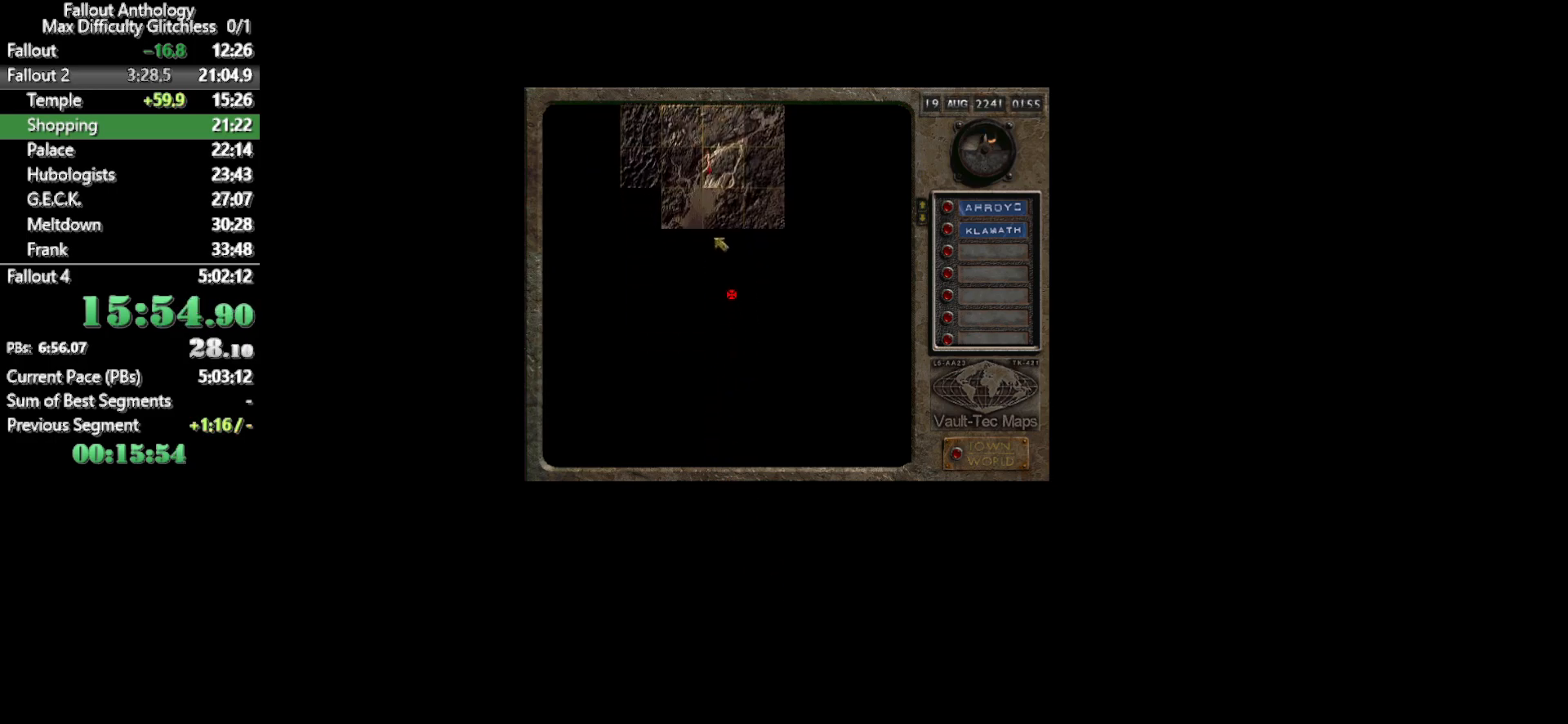
{"keys": [], "mouse": [], "events": [[150, "mouse_left", "down"], [233, "mouse_left", "up"]]}
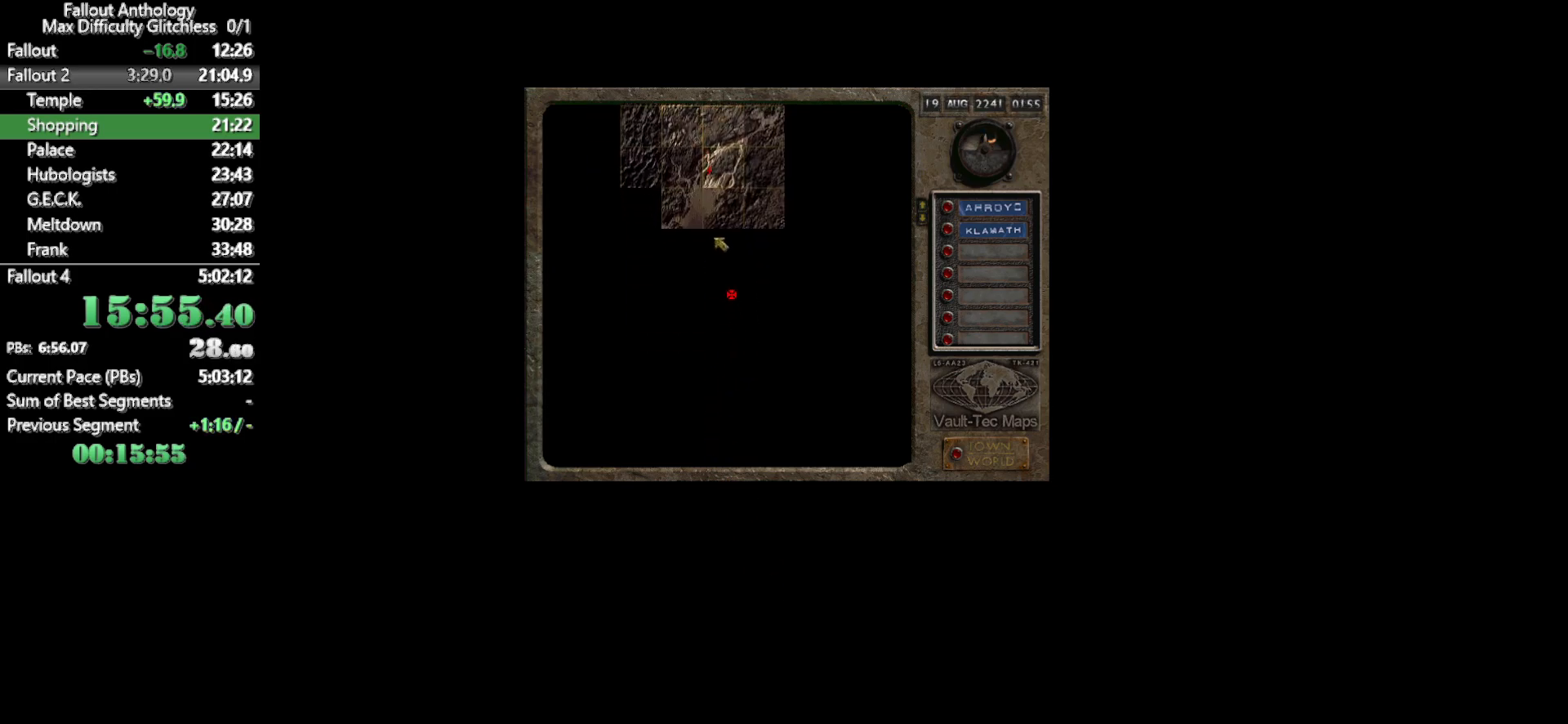
{"keys": [], "mouse": [], "events": []}
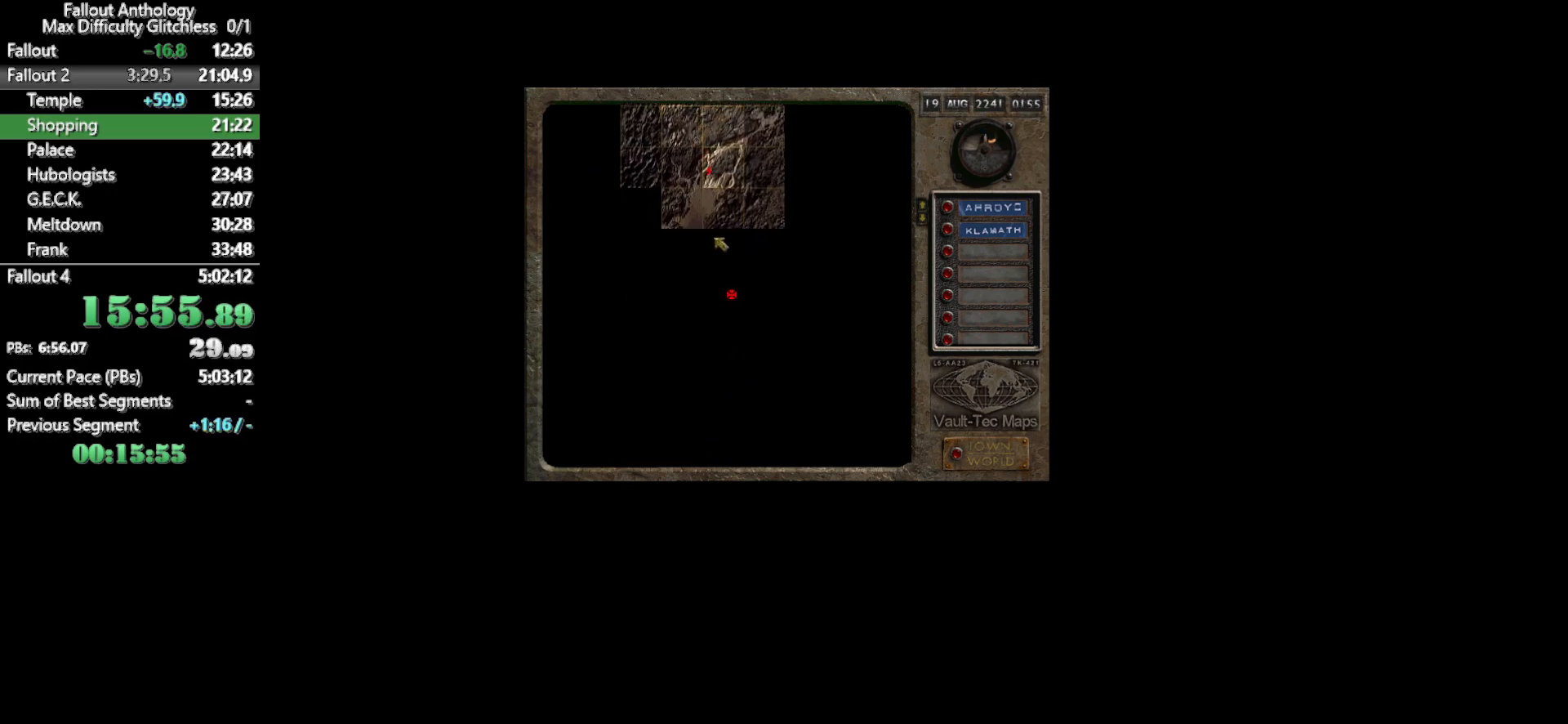
{"keys": [], "mouse": [], "events": []}
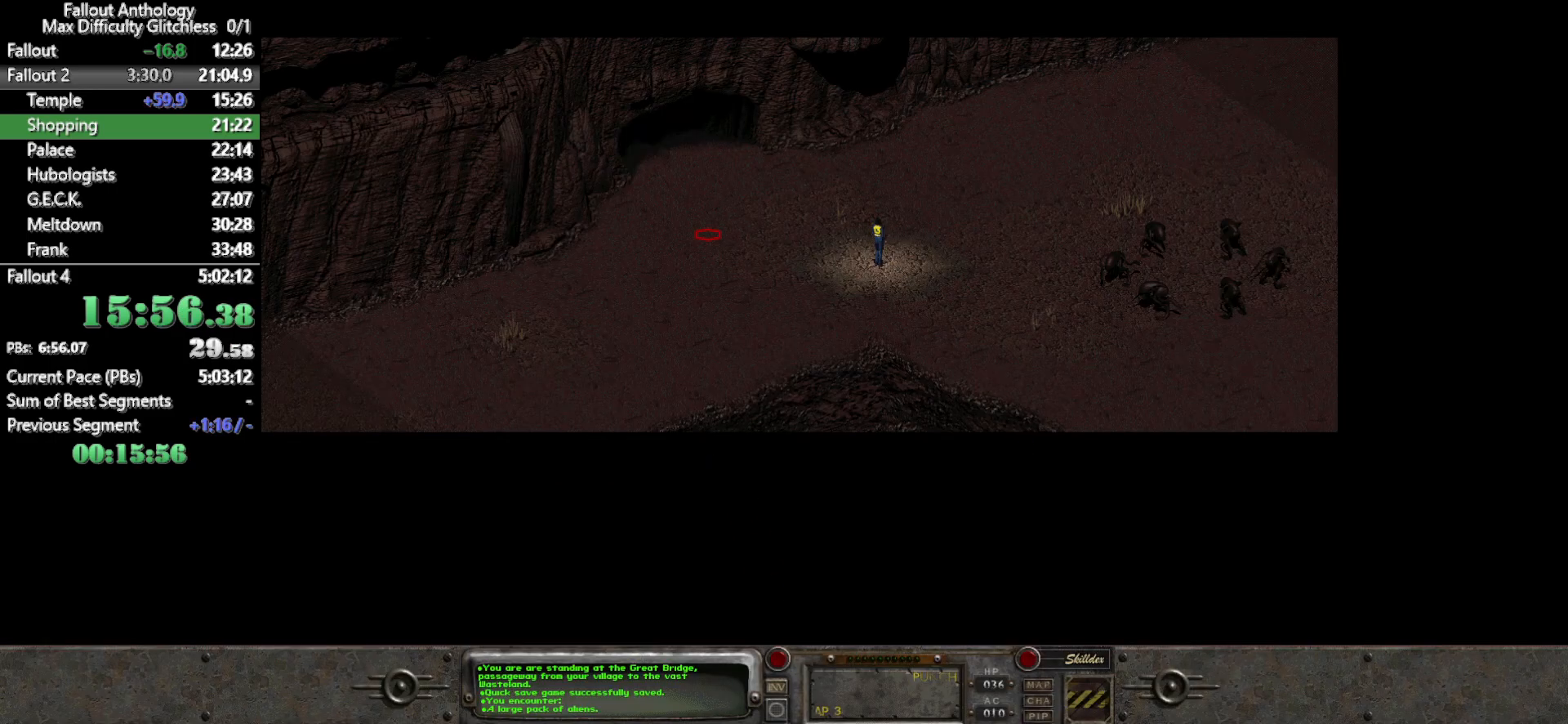
{"keys": [], "mouse": [], "events": []}
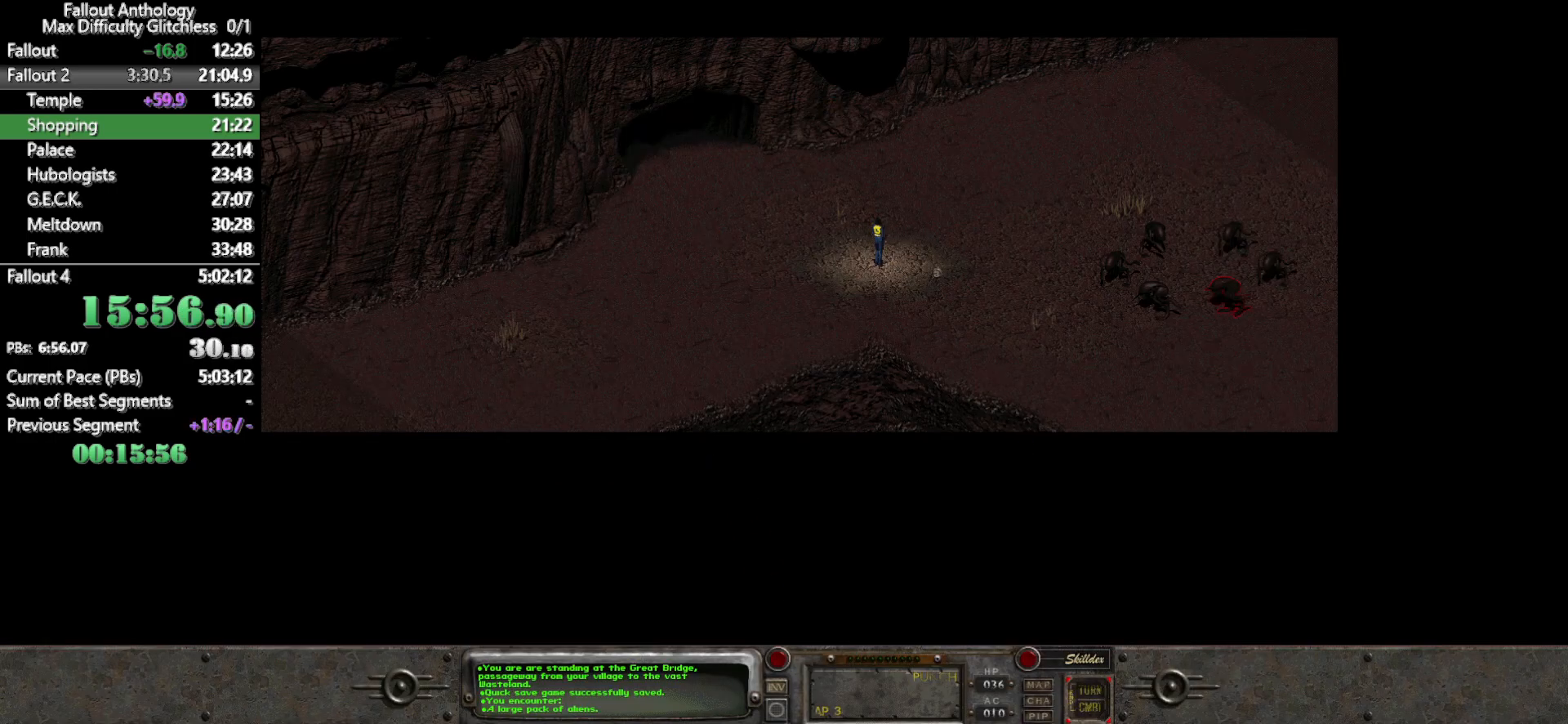
{"keys": [], "mouse": [], "events": []}
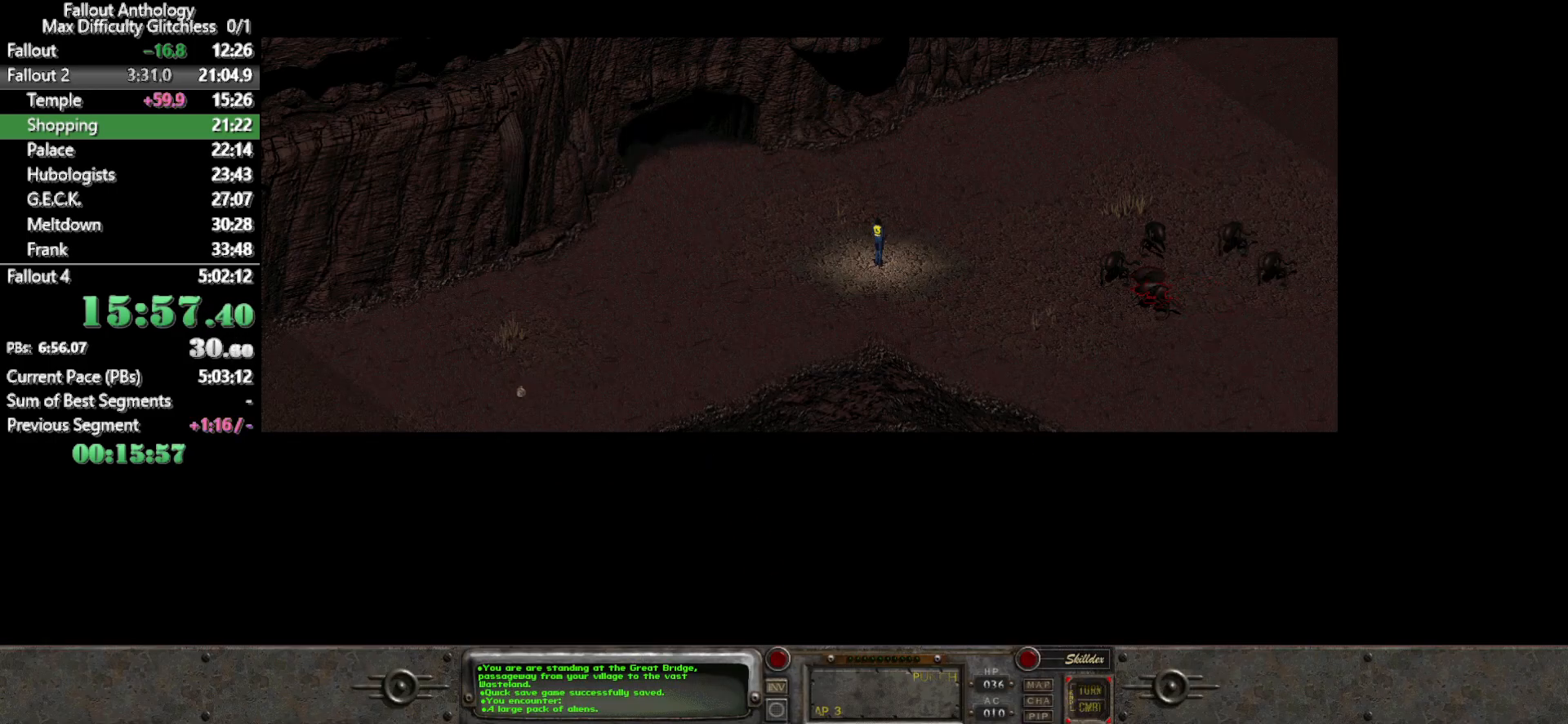
{"keys": [], "mouse": [], "events": []}
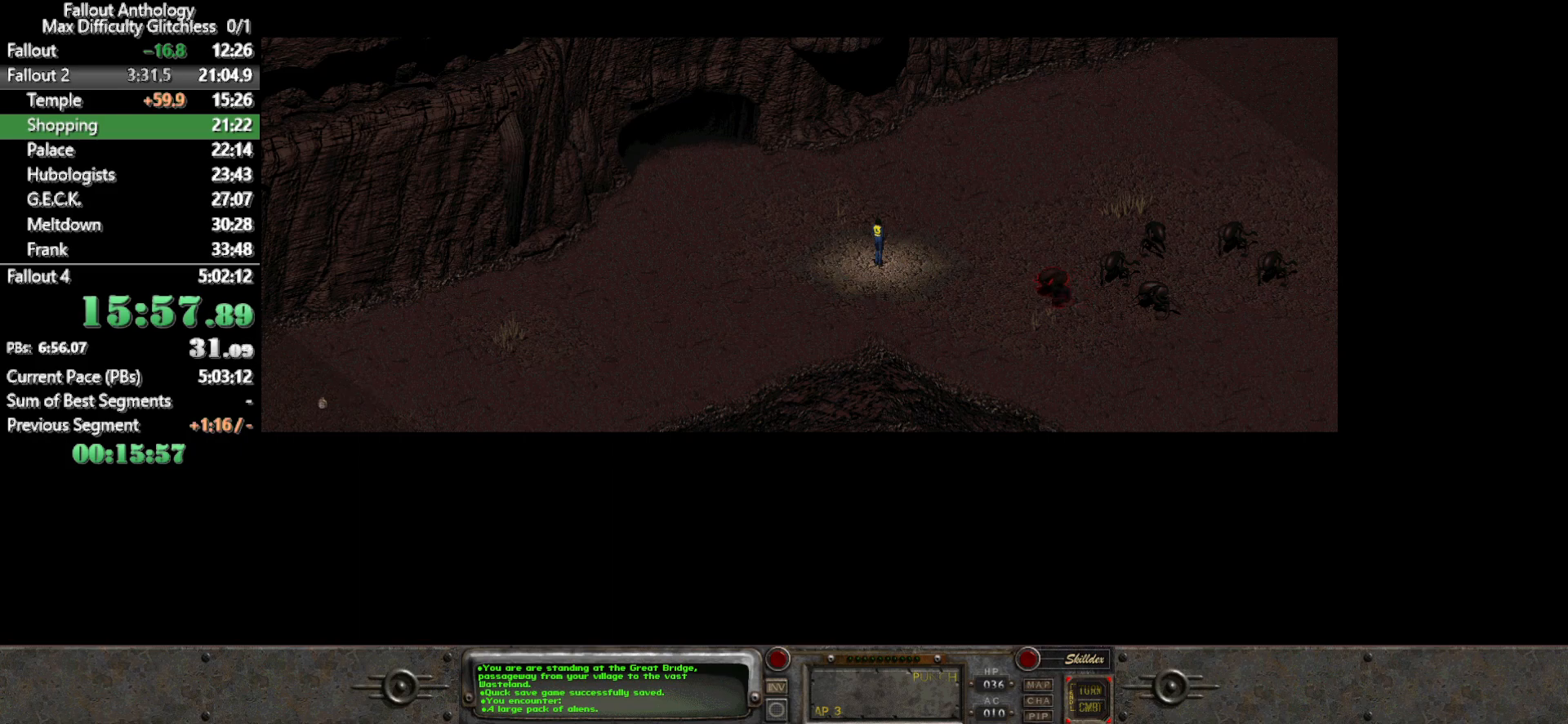
{"keys": [], "mouse": [], "events": [[150, "mouse_left", "down"], [233, "mouse_left", "up"]]}
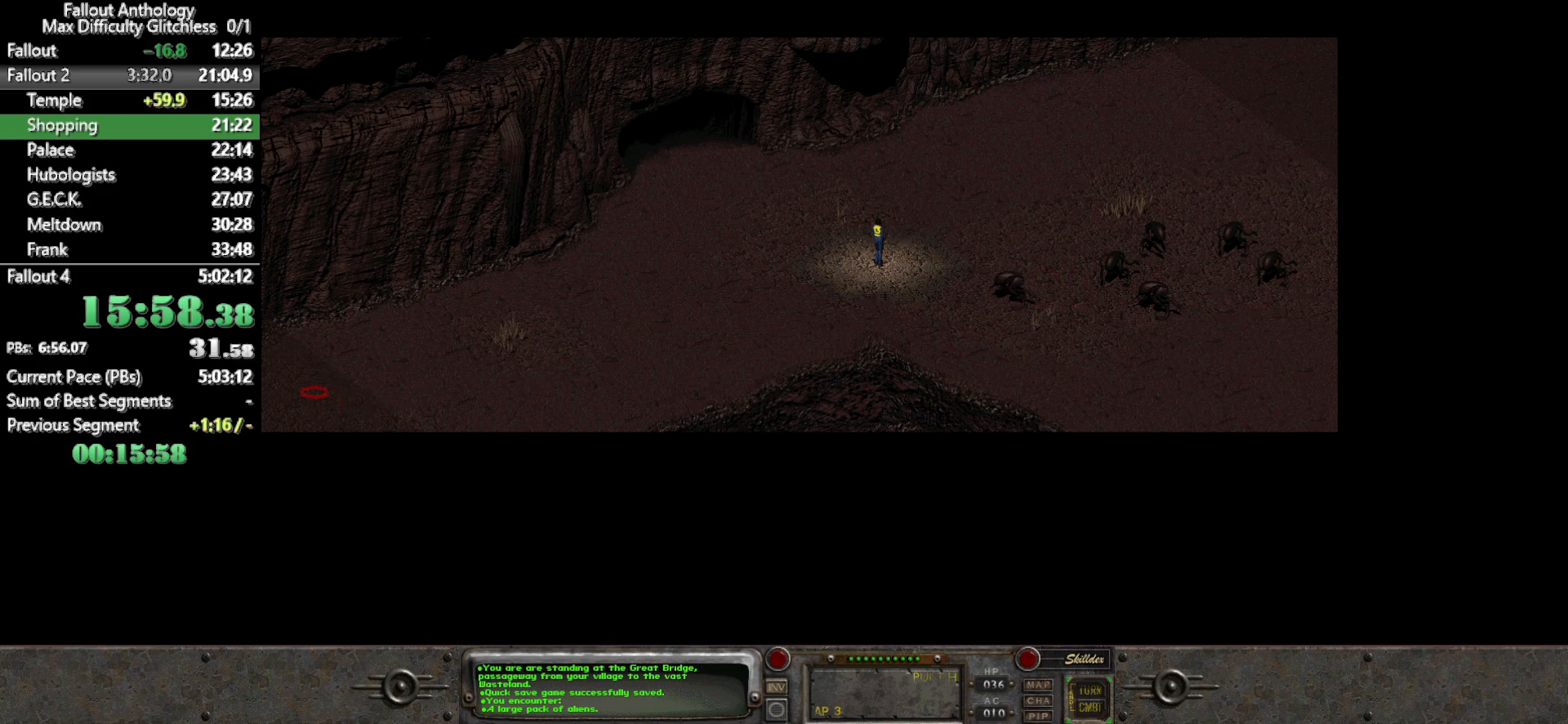
{"keys": [], "mouse": [], "events": [[17, "mouse_left", "down"], [117, "mouse_left", "up"], [200, "mouse_left", "down"], [300, "mouse_left", "up"]]}